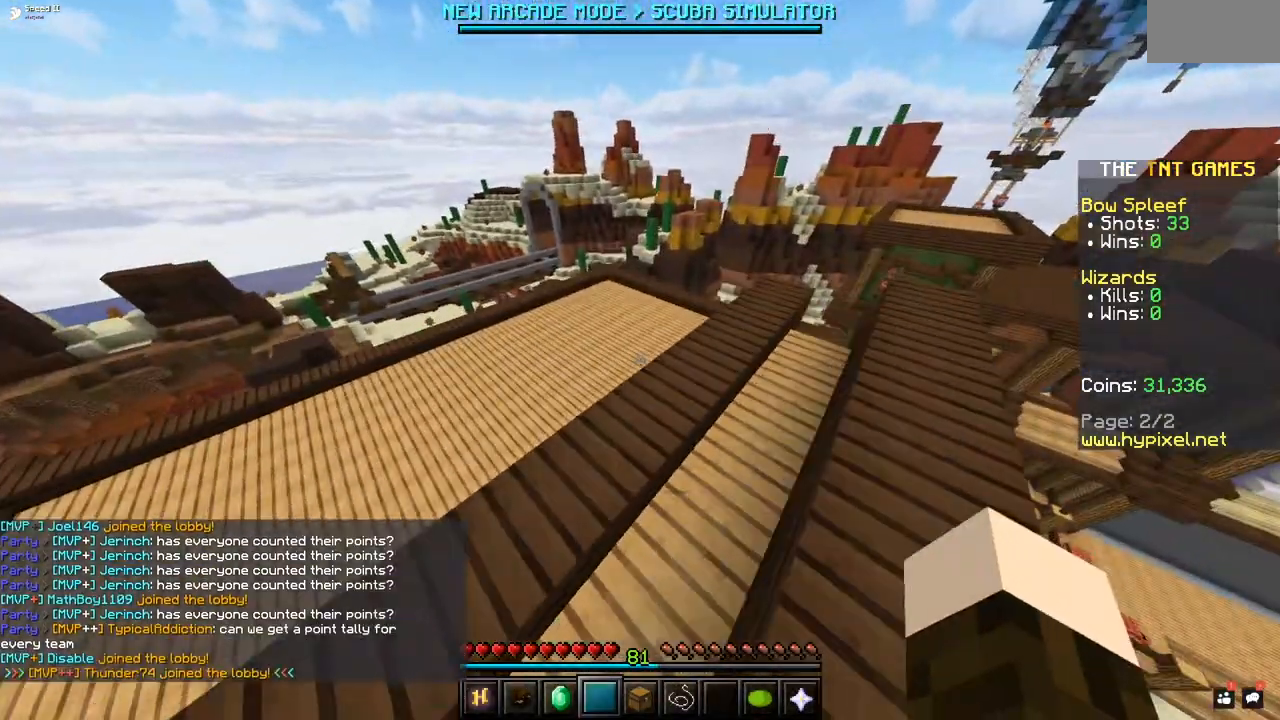
Gameplay with keyboard and mouse; each line is a JSON object with the keys and mouse buttons held at the frame after it. "events" lists presses ("down") and releases ("up") of "mouse_left" and "mouse_right" between this image and that frame as [ms after this image, input, new state], when the widget could be followed in between. "mouse_left", "mouse_right" = the "left", "right" buttons of the "mouse" list. No other keys are recorded. Fast repeated clicks can show as one long hold. Mouse movement is not recorded.
{"keys": [], "mouse": [], "events": [[83, "mouse_right", "up"]]}
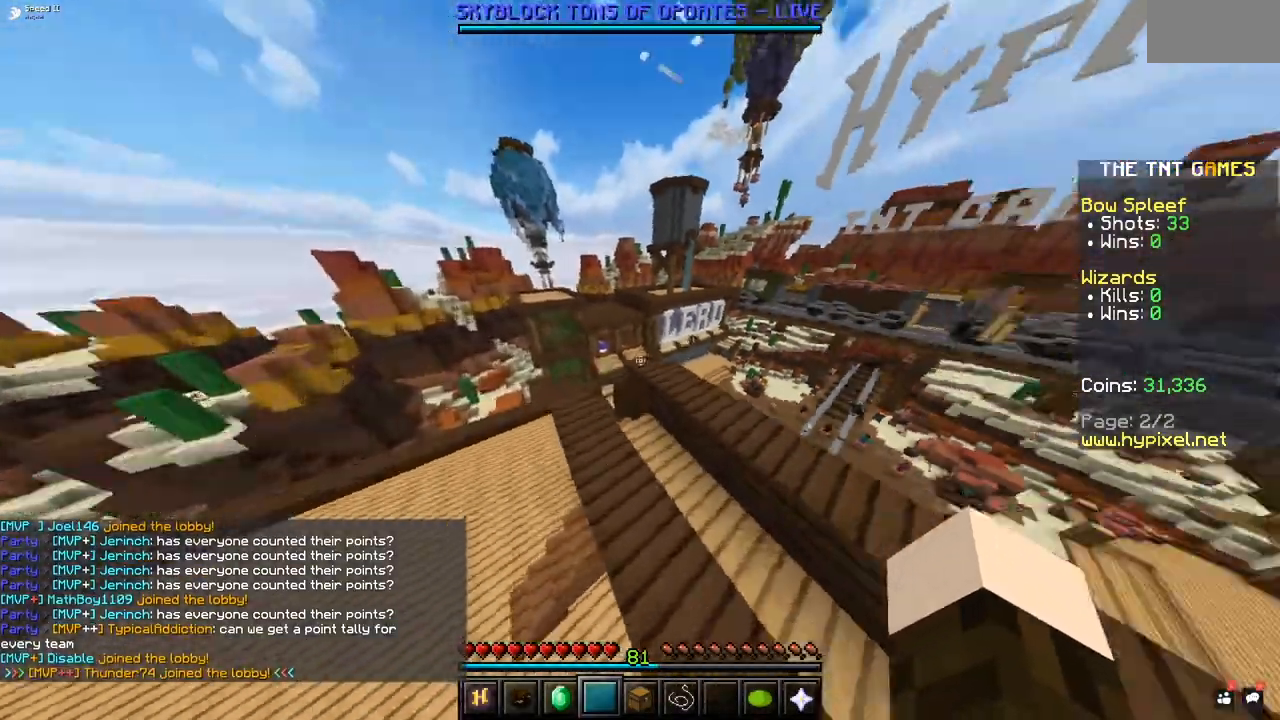
{"keys": [], "mouse": [], "events": []}
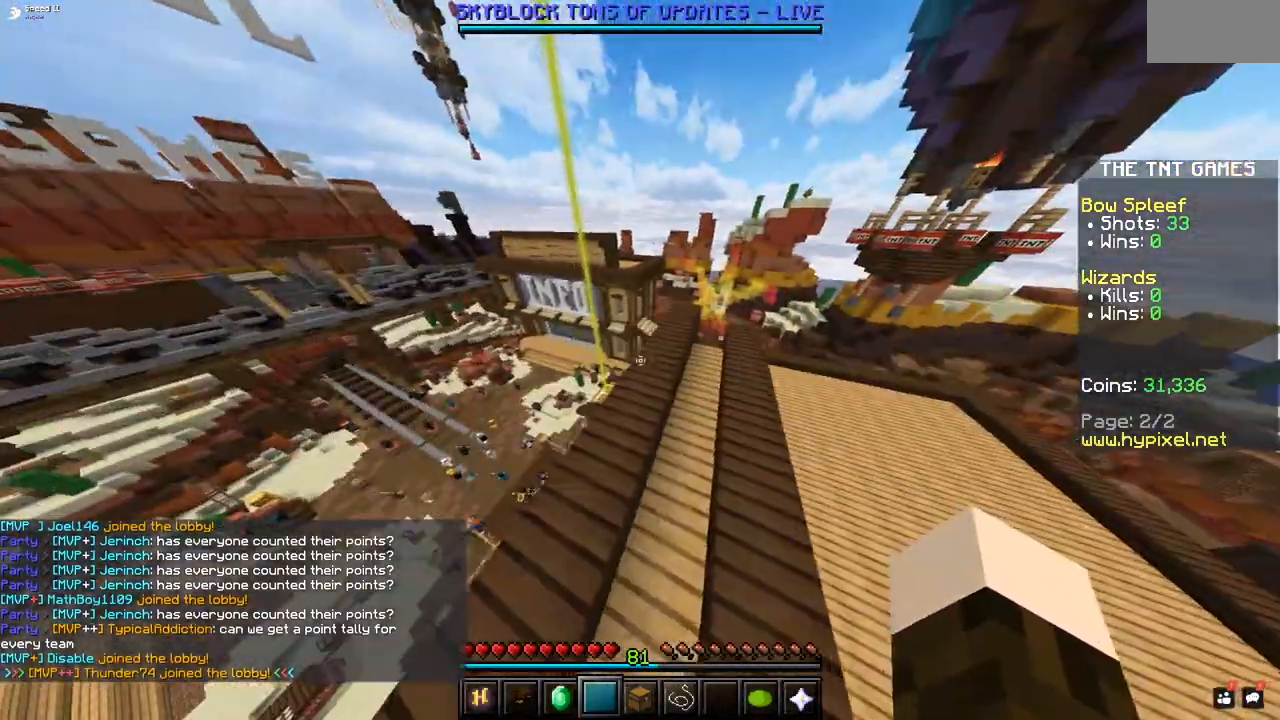
{"keys": [], "mouse": [], "events": []}
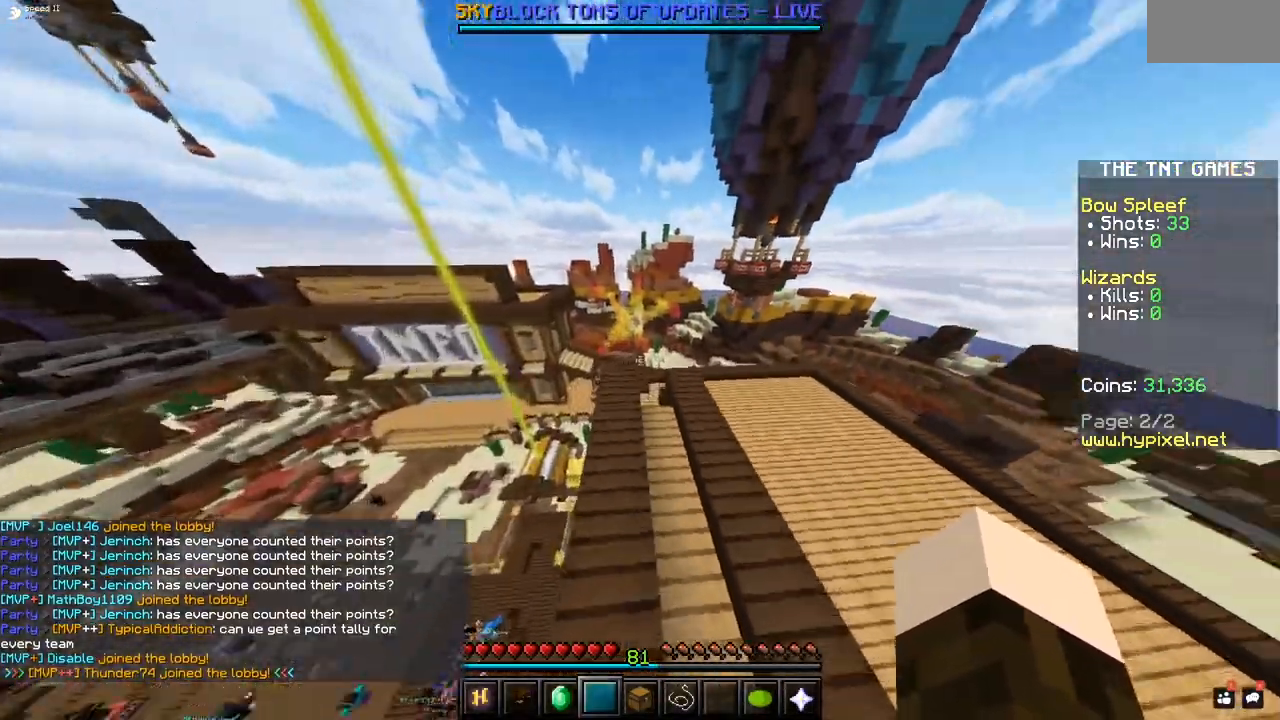
{"keys": [], "mouse": [], "events": [[133, "mouse_left", "down"], [367, "mouse_left", "up"]]}
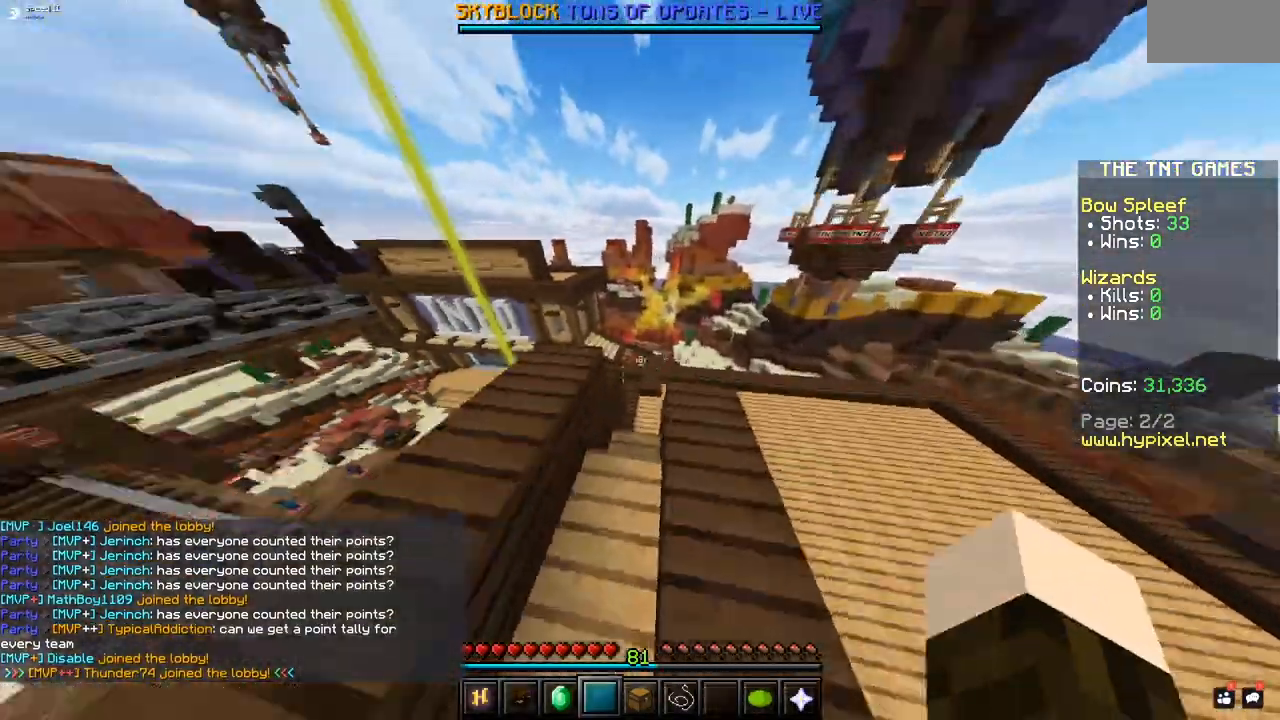
{"keys": [], "mouse": [], "events": []}
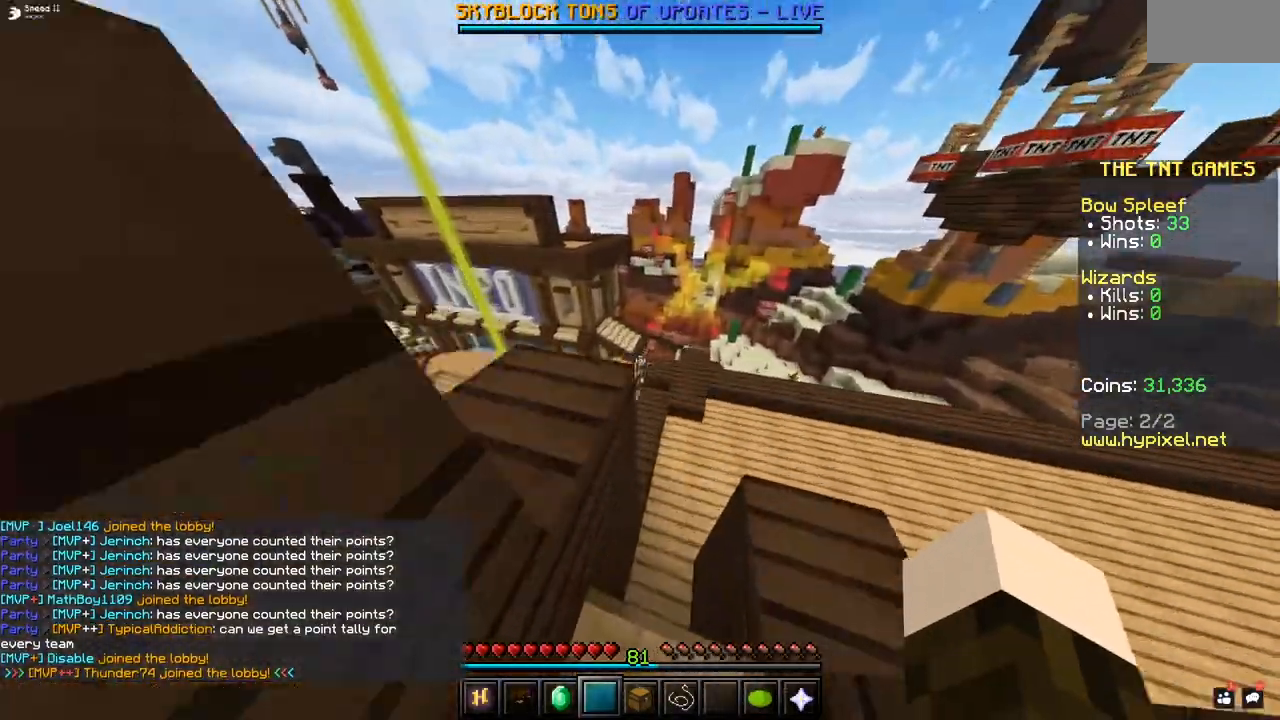
{"keys": [], "mouse": [], "events": []}
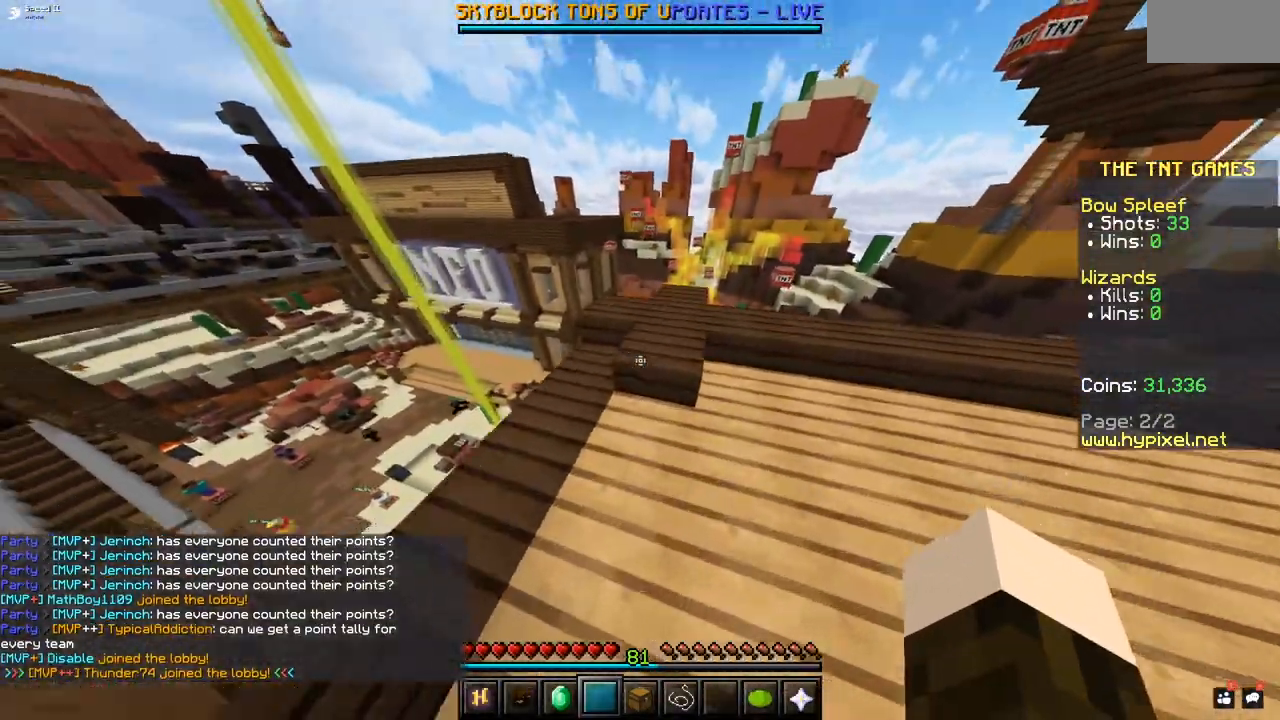
{"keys": [], "mouse": [], "events": []}
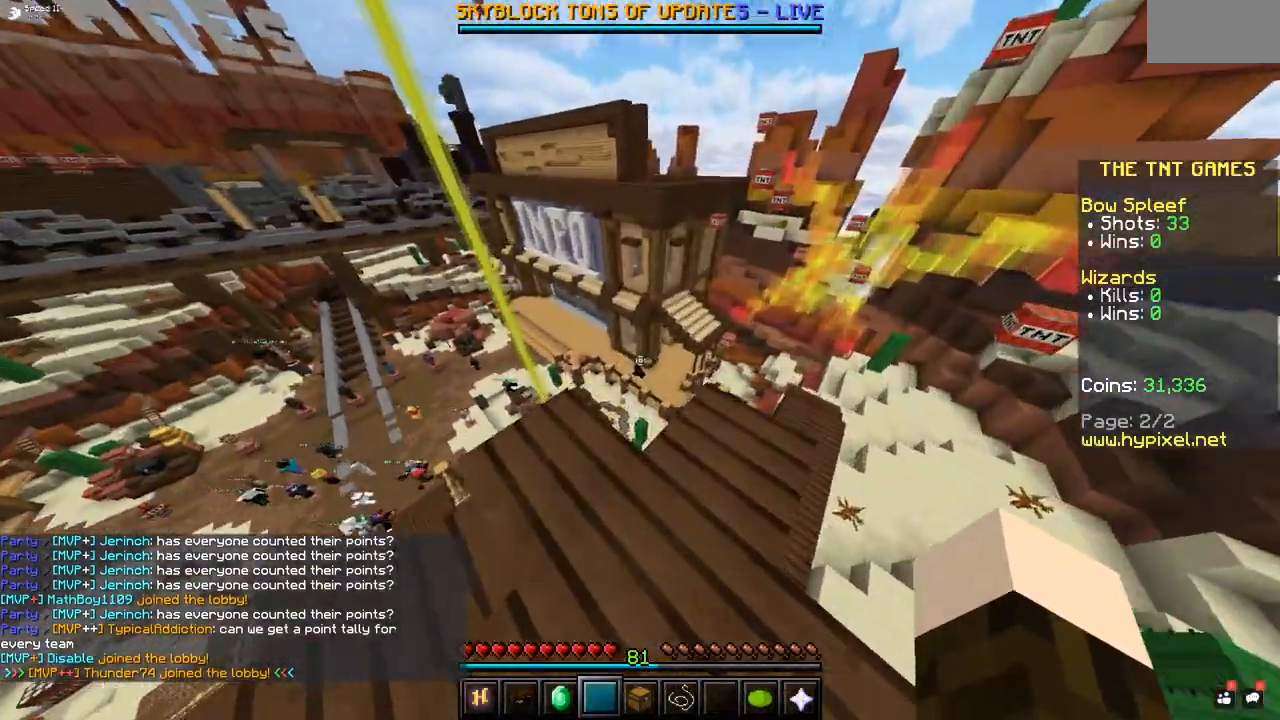
{"keys": [], "mouse": [], "events": []}